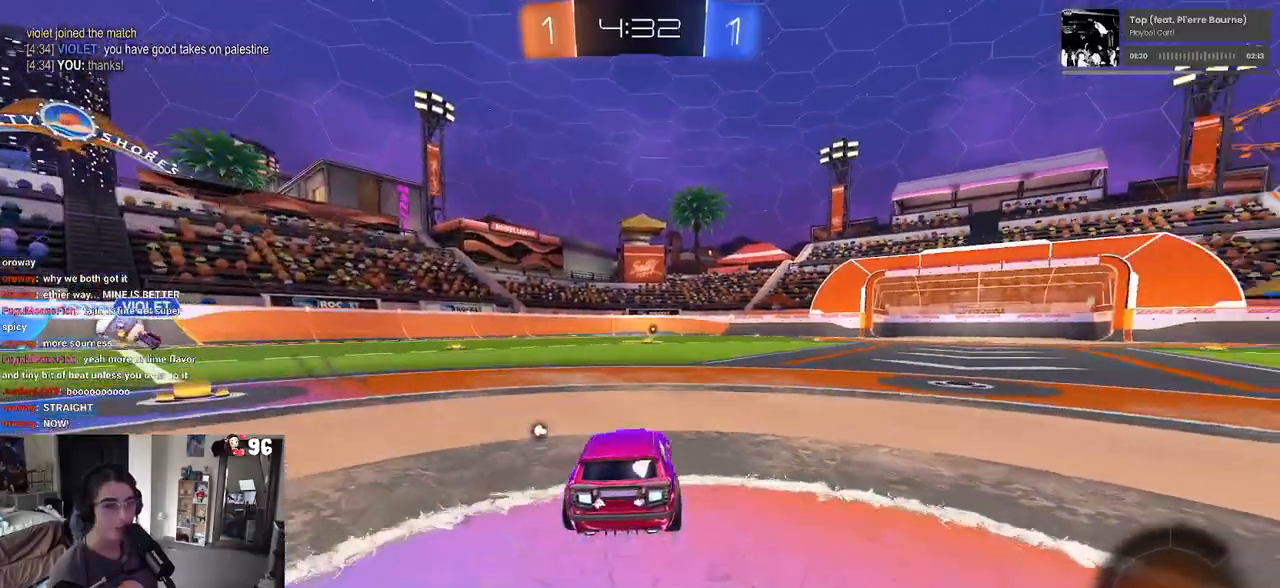
Gameplay with a controller (PlayStation layout); each line is a JSON object with the inputs held at the frame after it. "events" lists button and stick changes between this image and that frame as [ms after this image, input, new state], when the widget could be followed in between.
{"buttons": ["SQUARE", "R1", "R2"], "left_stick": "down-left", "right_stick": "center", "events": [[33, "R1", "down"], [50, "CROSS", "down"], [67, "left_stick", "up"], [150, "CROSS", "up"], [217, "CROSS", "down"], [250, "SQUARE", "down"], [283, "left_stick", "down"], [300, "CROSS", "up"], [450, "left_stick", "down-left"]]}
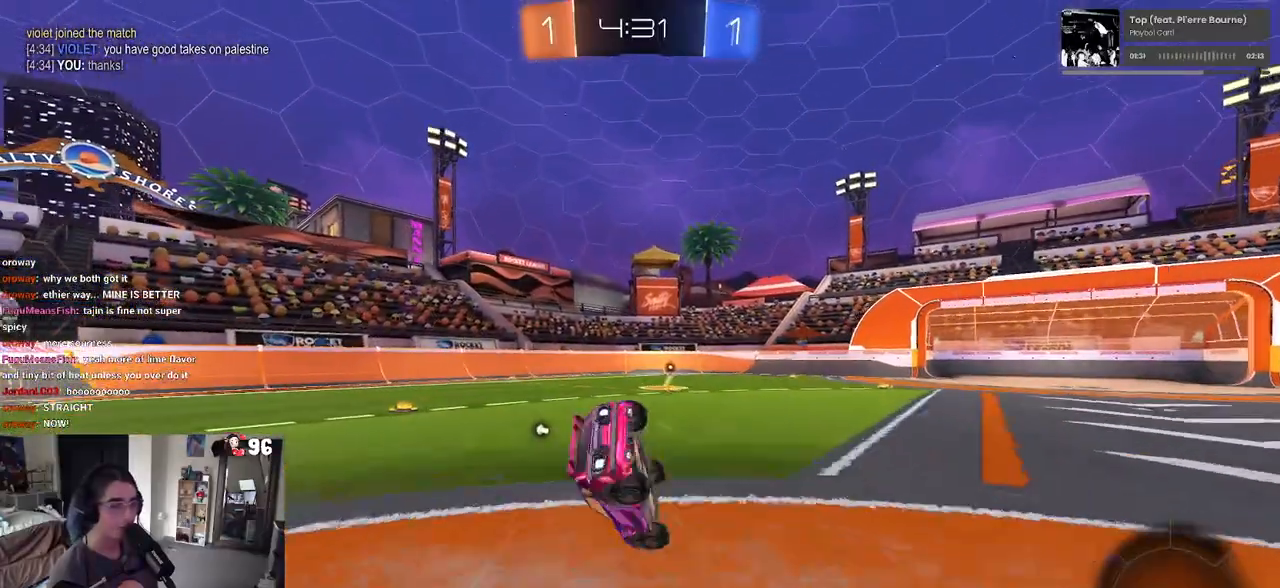
{"buttons": ["SQUARE", "R1", "R2"], "left_stick": "down-left", "right_stick": "center", "events": []}
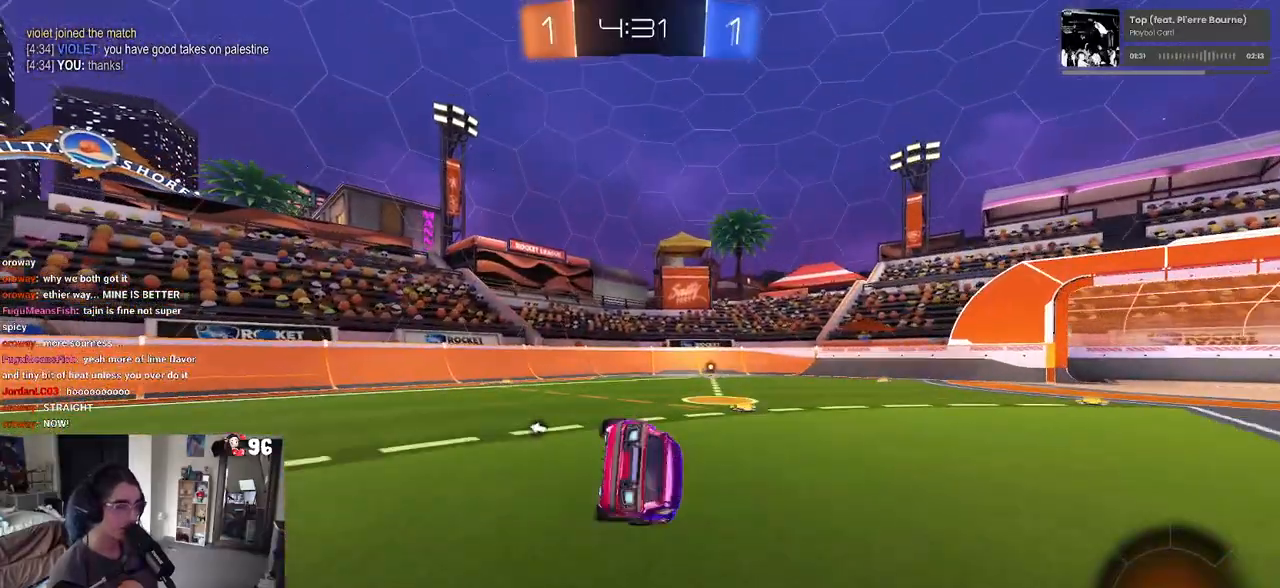
{"buttons": ["R2"], "left_stick": "down-left", "right_stick": "center", "events": [[133, "SQUARE", "up"], [167, "R1", "up"], [317, "CROSS", "down"], [367, "CROSS", "up"]]}
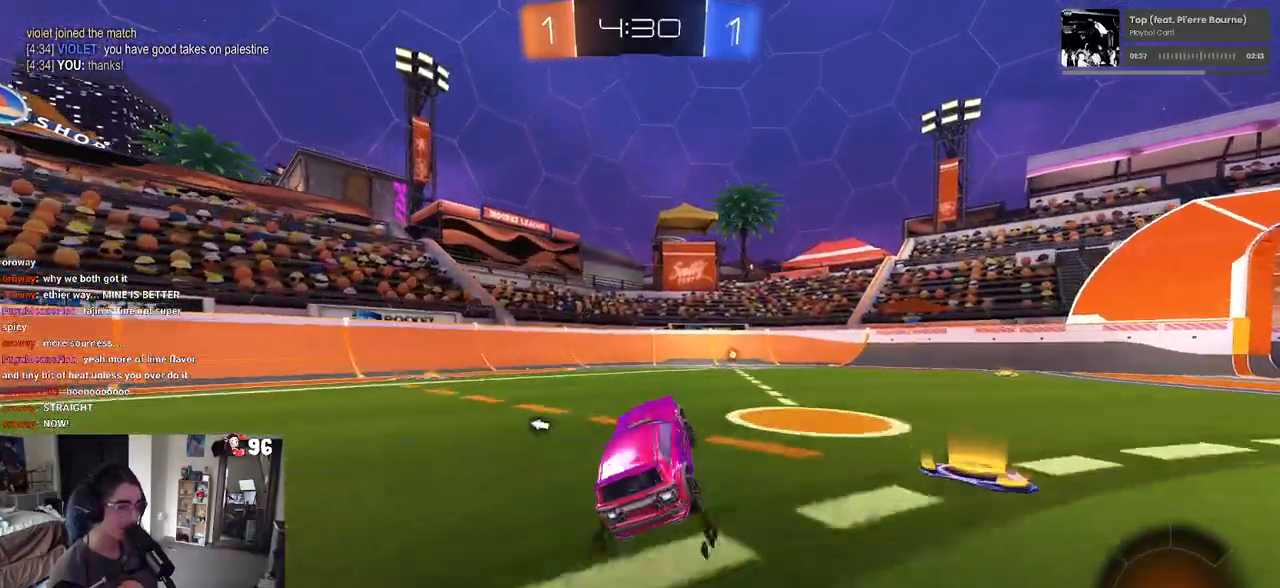
{"buttons": ["TRIANGLE", "R2"], "left_stick": "center", "right_stick": "center", "events": [[117, "left_stick", "up"], [150, "CROSS", "down"], [233, "CROSS", "up"], [350, "left_stick", "right"], [433, "left_stick", "center"], [500, "TRIANGLE", "down"]]}
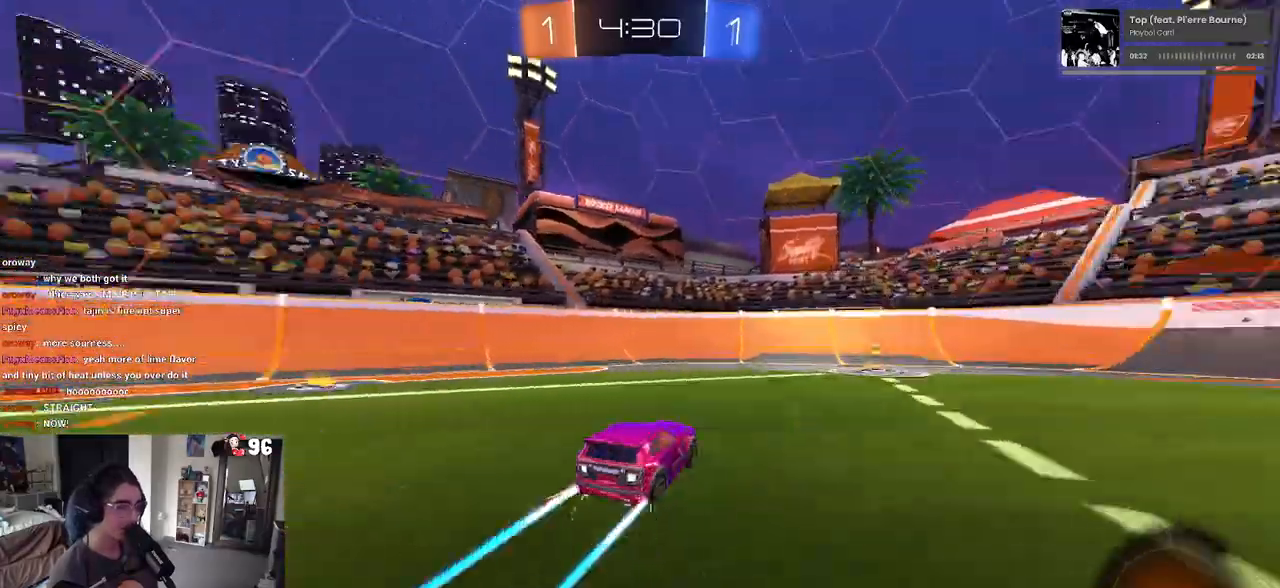
{"buttons": ["SQUARE", "R2"], "left_stick": "right", "right_stick": "center", "events": [[100, "TRIANGLE", "up"], [267, "left_stick", "right"], [350, "SQUARE", "down"]]}
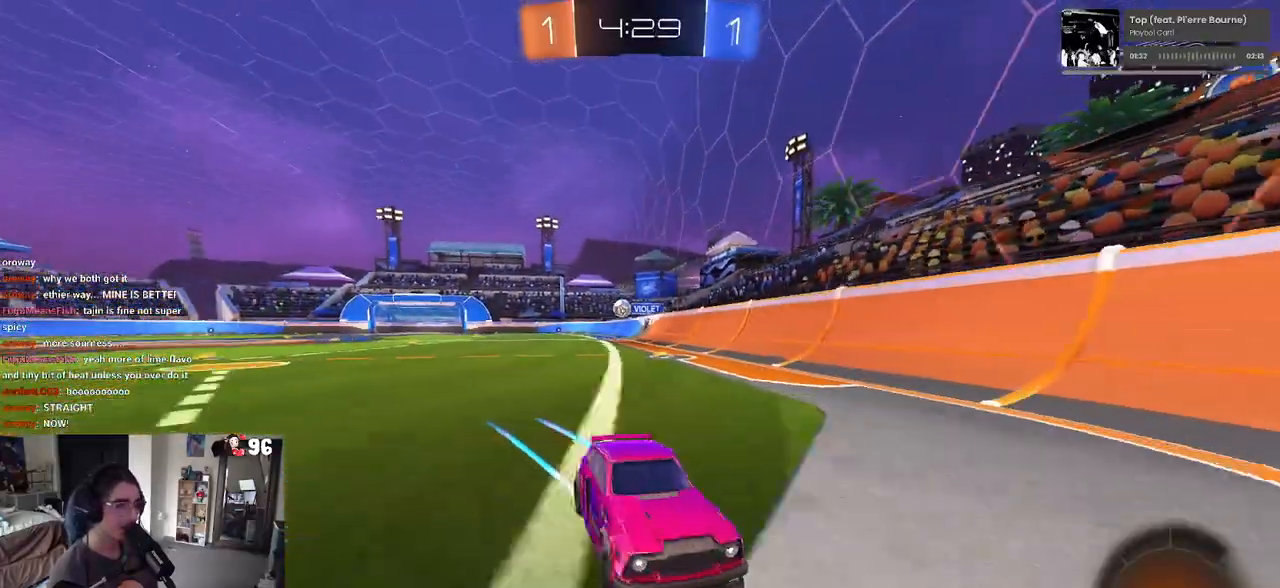
{"buttons": ["R2"], "left_stick": "right", "right_stick": "center", "events": [[50, "SQUARE", "up"]]}
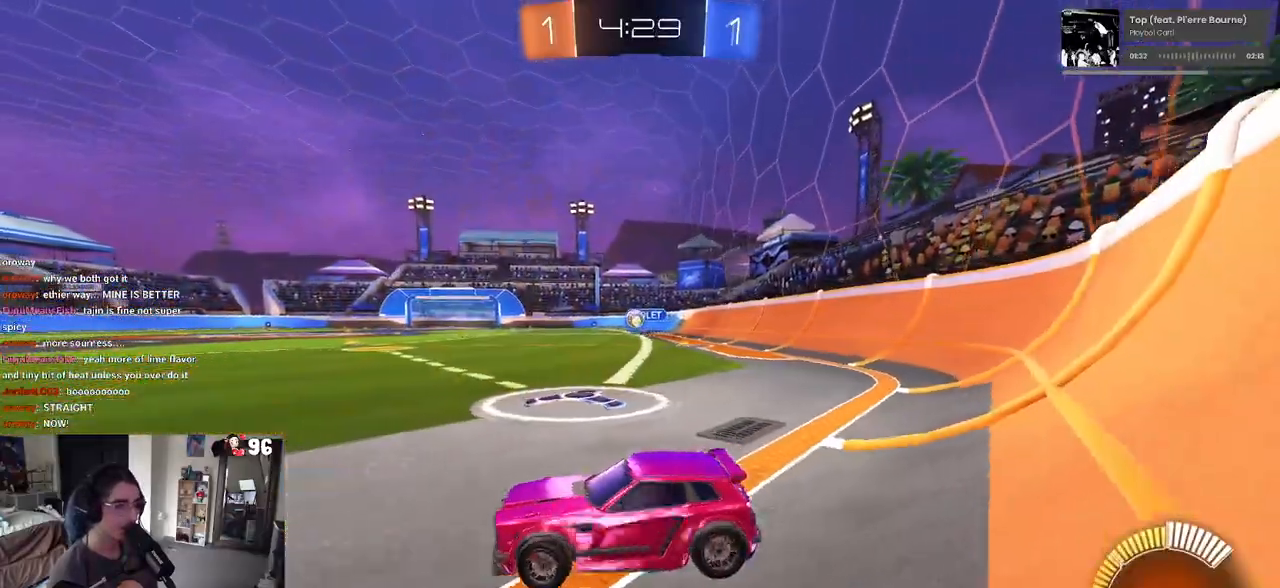
{"buttons": ["R2"], "left_stick": "left", "right_stick": "center", "events": [[383, "left_stick", "center"], [450, "left_stick", "left"]]}
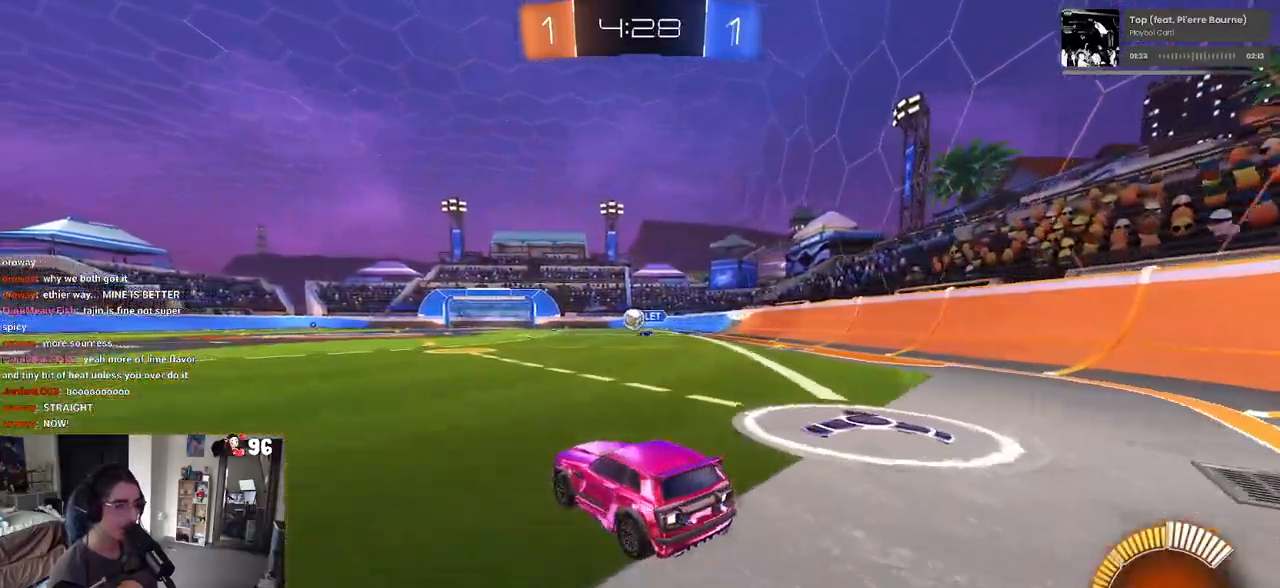
{"buttons": ["R2"], "left_stick": "left", "right_stick": "center", "events": [[233, "left_stick", "center"], [483, "left_stick", "left"]]}
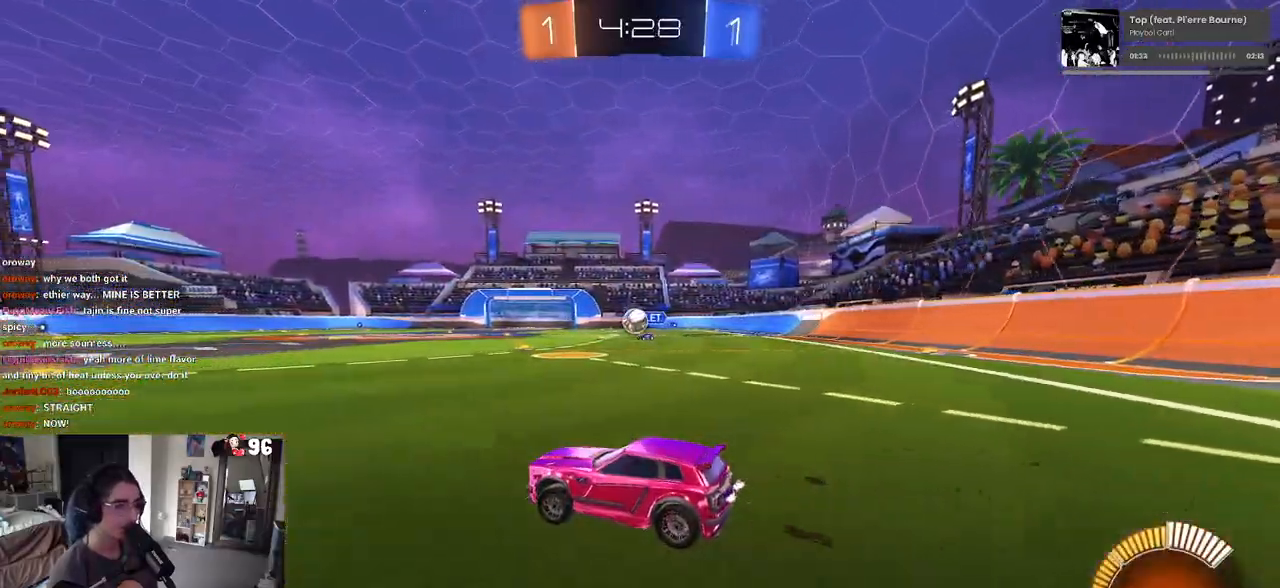
{"buttons": ["R2"], "left_stick": "left", "right_stick": "center", "events": []}
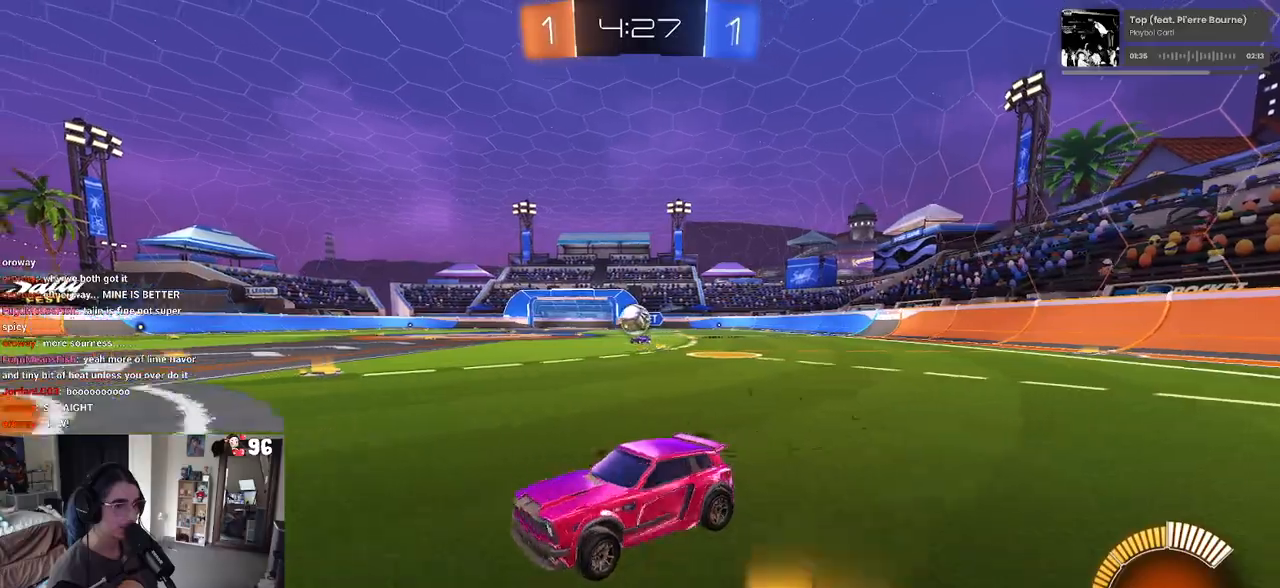
{"buttons": ["R2"], "left_stick": "down-right", "right_stick": "center", "events": [[83, "left_stick", "center"], [300, "left_stick", "right"], [350, "left_stick", "down-right"]]}
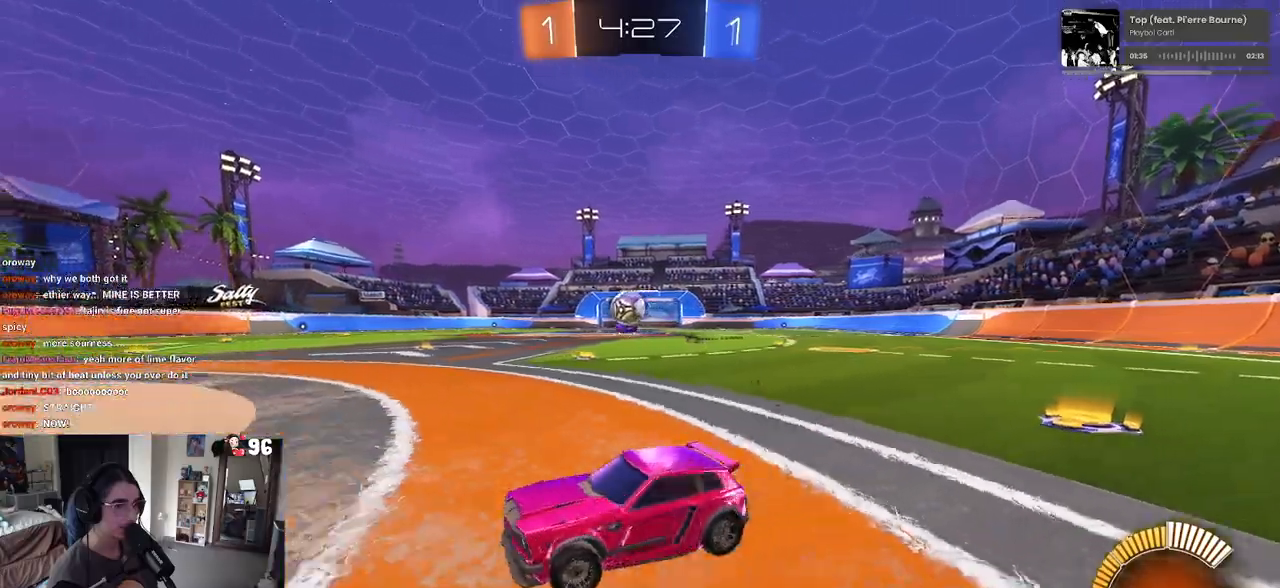
{"buttons": ["CROSS", "R1", "R2"], "left_stick": "center", "right_stick": "center", "events": [[183, "CROSS", "down"], [233, "left_stick", "down"], [417, "CROSS", "up"], [417, "left_stick", "center"], [450, "R1", "down"], [467, "CROSS", "down"]]}
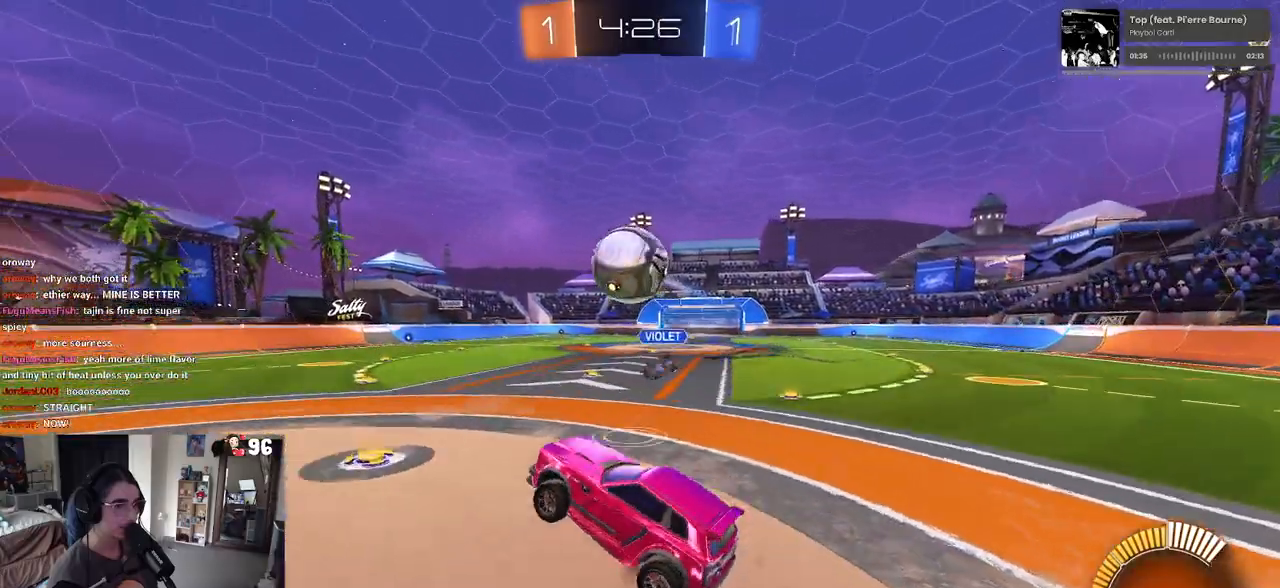
{"buttons": ["L1", "R2"], "left_stick": "down", "right_stick": "center", "events": [[100, "L1", "down"], [167, "left_stick", "up-left"], [267, "CROSS", "up"], [300, "left_stick", "left"], [367, "R1", "up"], [483, "left_stick", "down"]]}
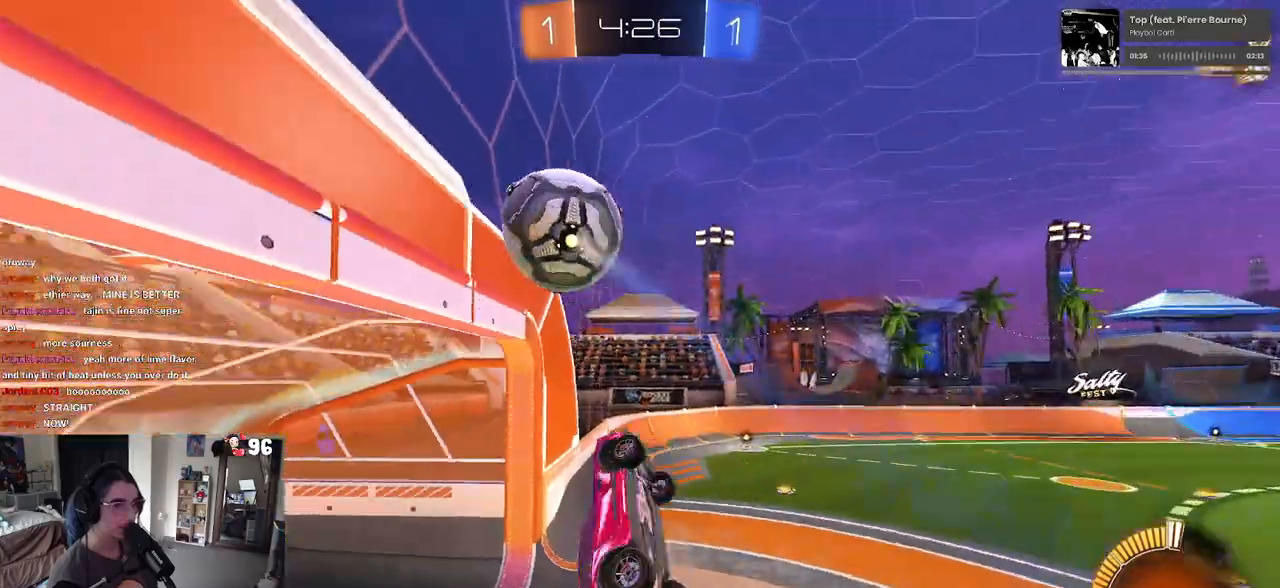
{"buttons": ["R1", "R2"], "left_stick": "down-left", "right_stick": "center", "events": [[17, "left_stick", "down-right"], [267, "L1", "up"], [283, "left_stick", "up-right"], [300, "R1", "down"], [333, "left_stick", "center"], [467, "left_stick", "down-left"]]}
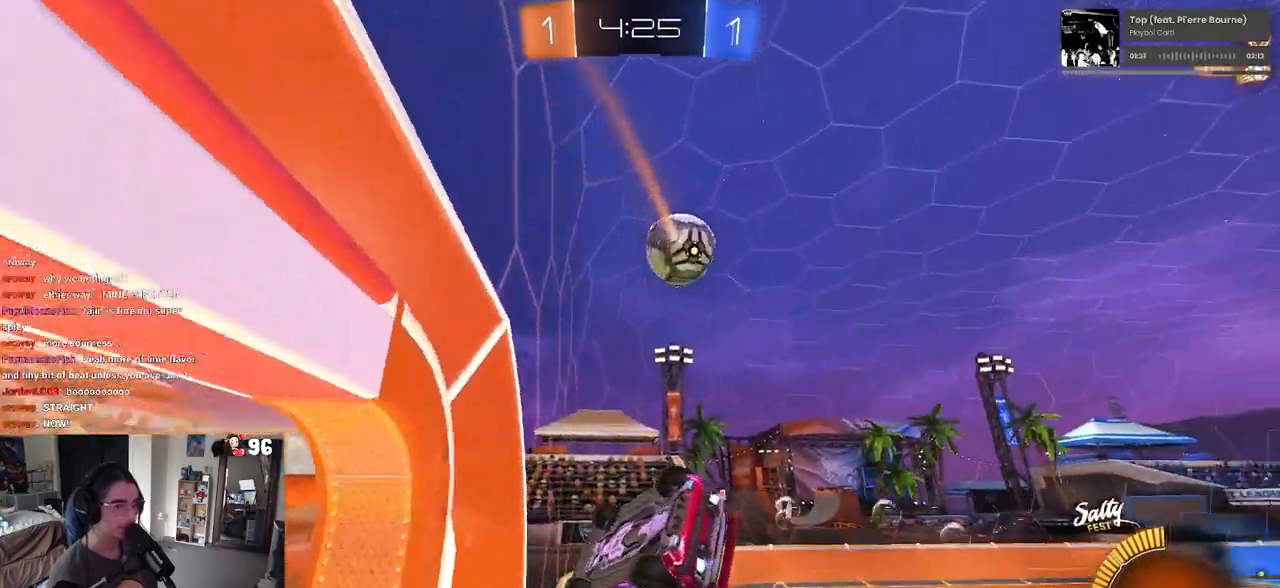
{"buttons": ["R1", "R2"], "left_stick": "center", "right_stick": "center", "events": [[133, "left_stick", "center"], [317, "left_stick", "right"], [417, "left_stick", "center"]]}
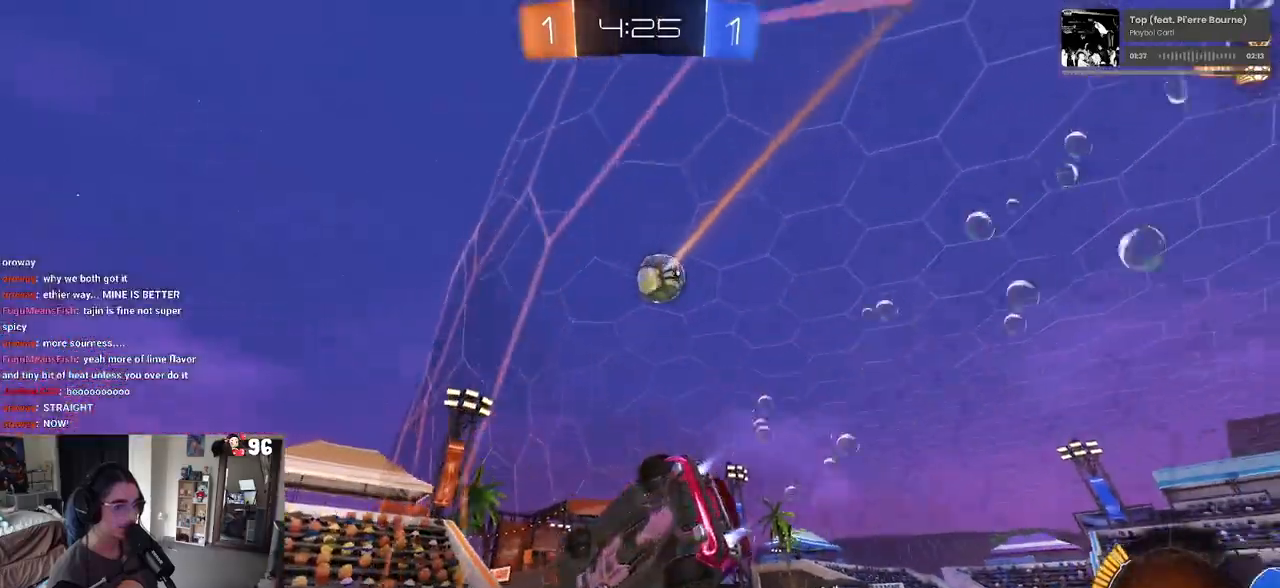
{"buttons": ["L2"], "left_stick": "down-right", "right_stick": "center", "events": [[183, "R1", "up"], [233, "left_stick", "down-right"], [433, "R2", "up"], [483, "L2", "down"]]}
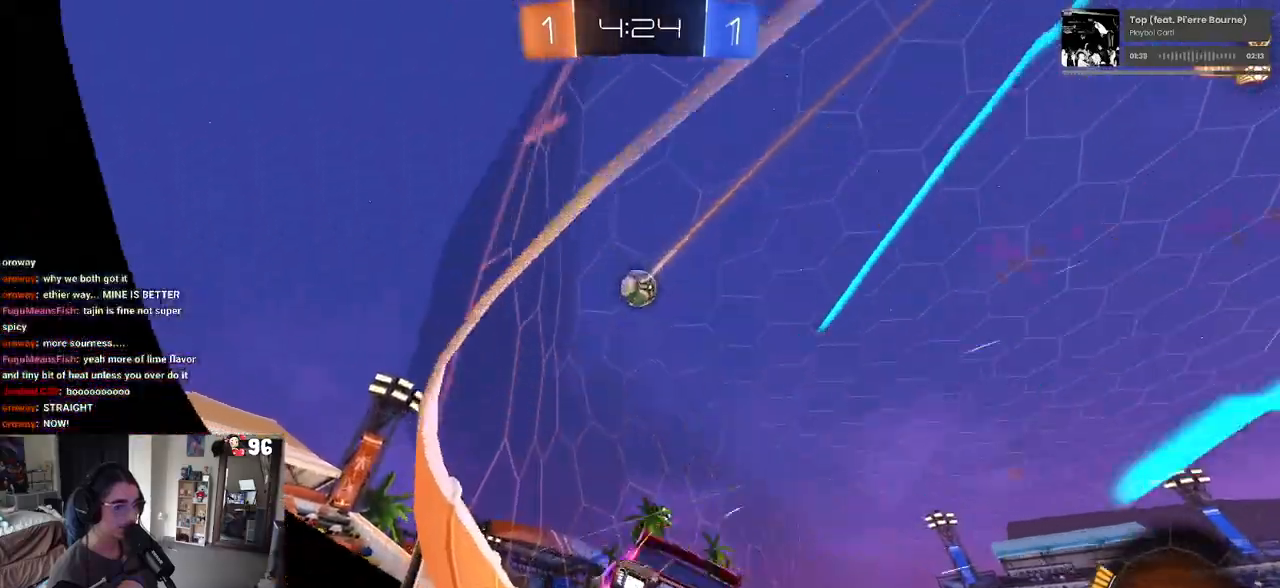
{"buttons": ["R2"], "left_stick": "center", "right_stick": "center", "events": [[100, "R2", "down"], [167, "L2", "up"], [483, "left_stick", "center"]]}
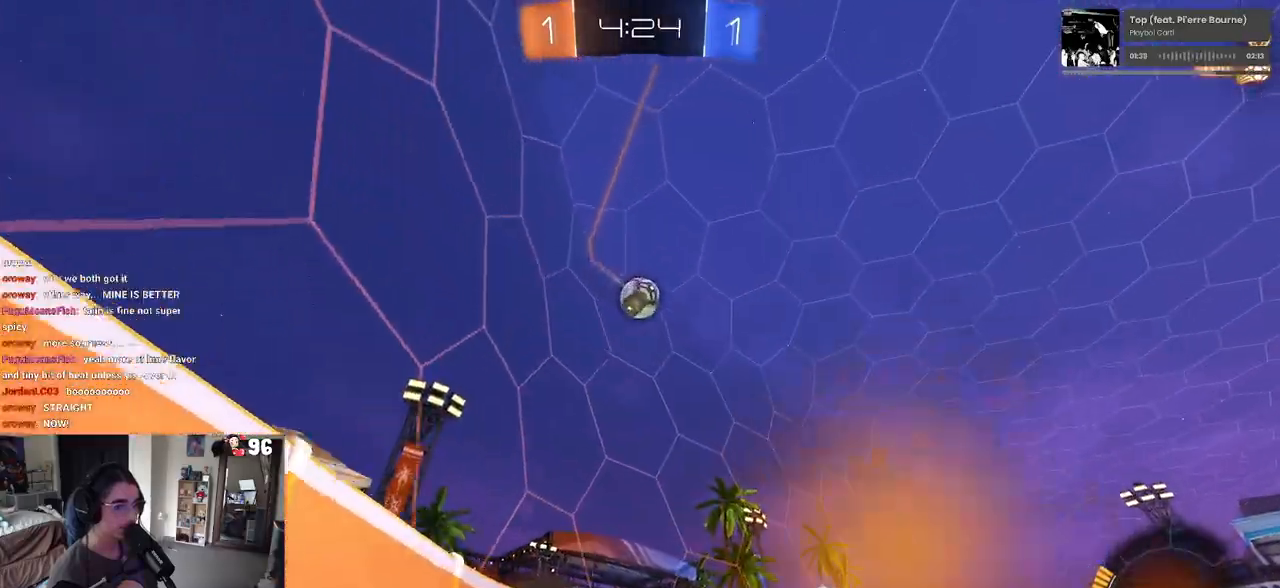
{"buttons": ["R2"], "left_stick": "center", "right_stick": "center", "events": [[67, "left_stick", "left"], [300, "left_stick", "center"]]}
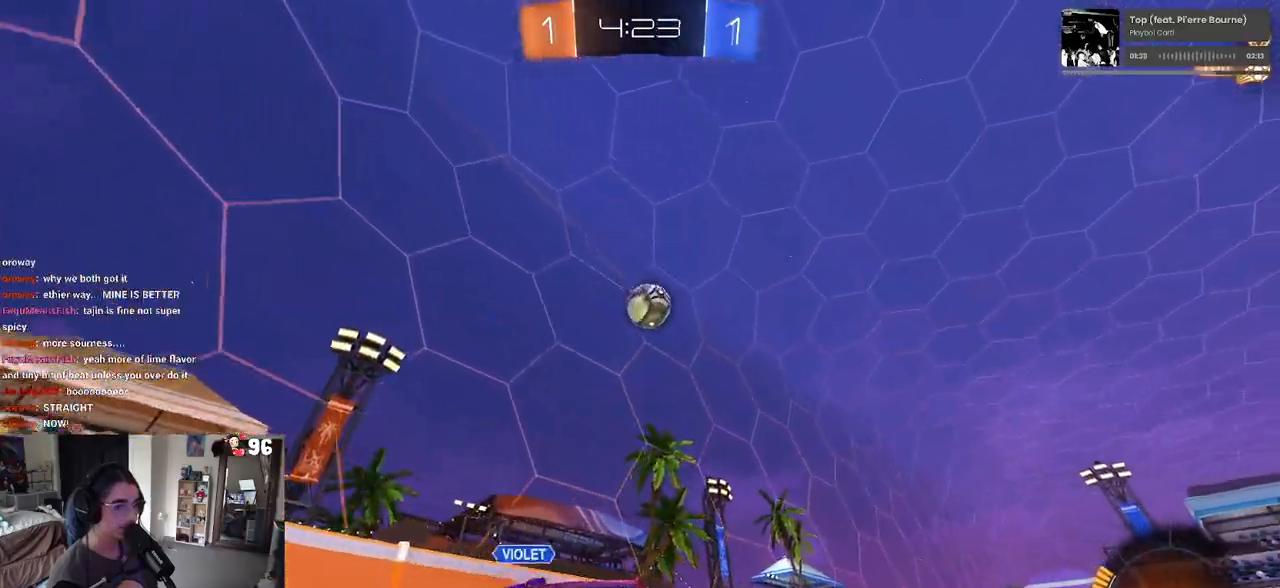
{"buttons": ["R1"], "left_stick": "right", "right_stick": "center", "events": [[100, "R1", "down"], [417, "left_stick", "right"], [483, "R2", "up"]]}
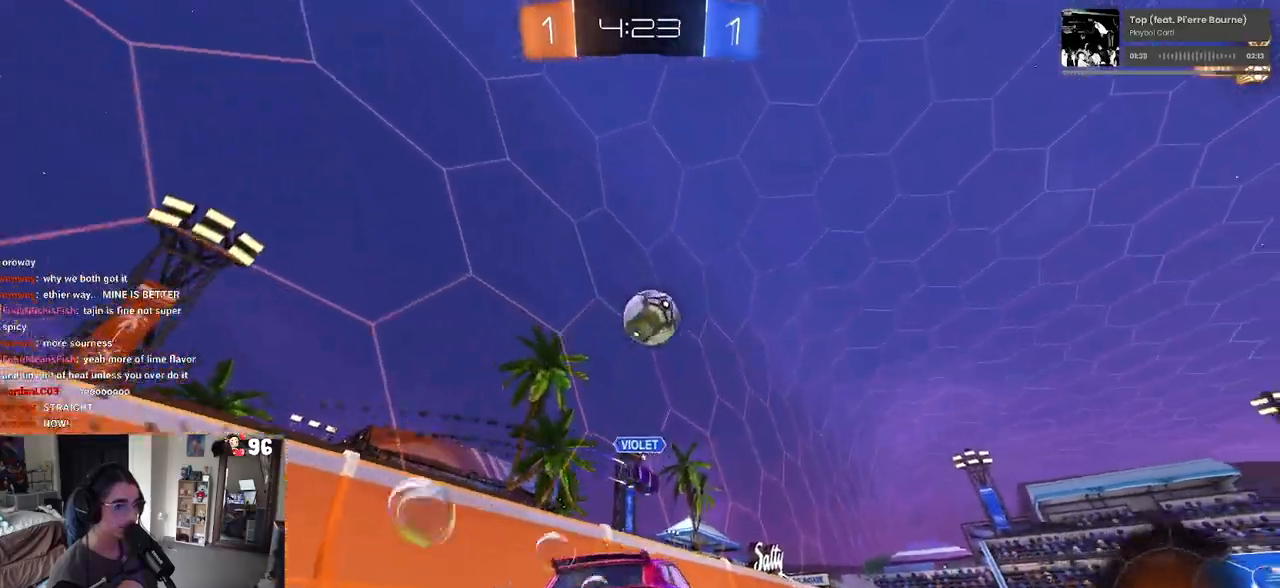
{"buttons": ["TRIANGLE", "R2"], "left_stick": "center", "right_stick": "center", "events": [[50, "R2", "down"], [67, "left_stick", "center"], [100, "R1", "up"], [117, "left_stick", "left"], [200, "left_stick", "center"], [300, "R2", "up"], [400, "L2", "down"], [467, "R2", "down"], [500, "L2", "up"], [500, "TRIANGLE", "down"]]}
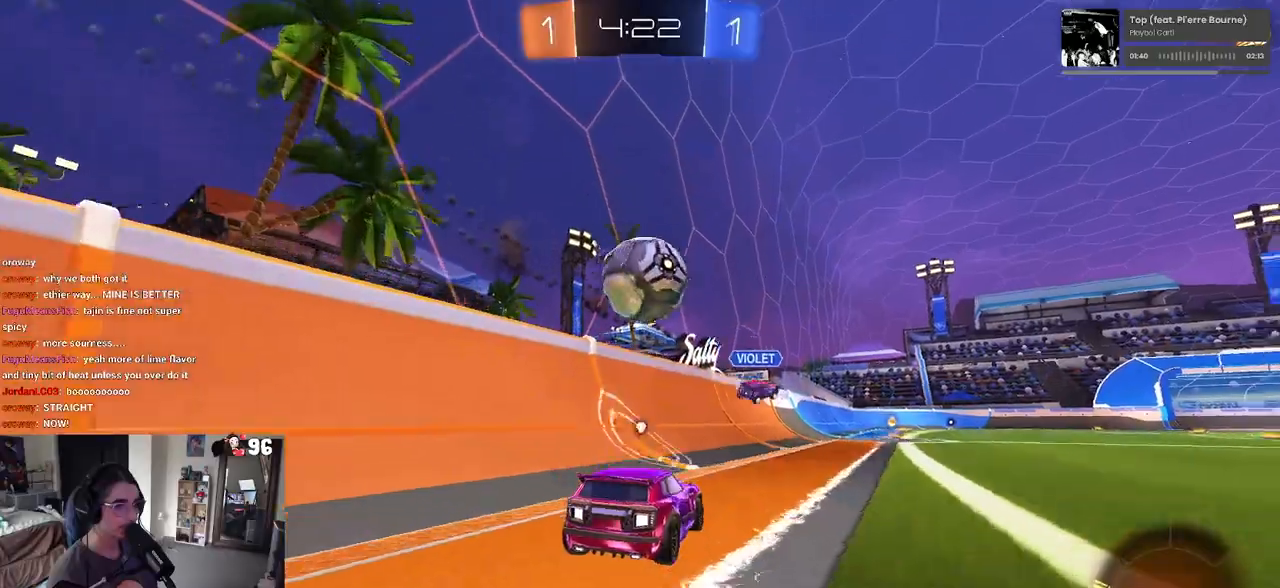
{"buttons": ["R1", "R2"], "left_stick": "right", "right_stick": "center", "events": [[17, "left_stick", "right"], [150, "TRIANGLE", "up"], [200, "left_stick", "center"], [333, "R1", "down"], [350, "left_stick", "right"]]}
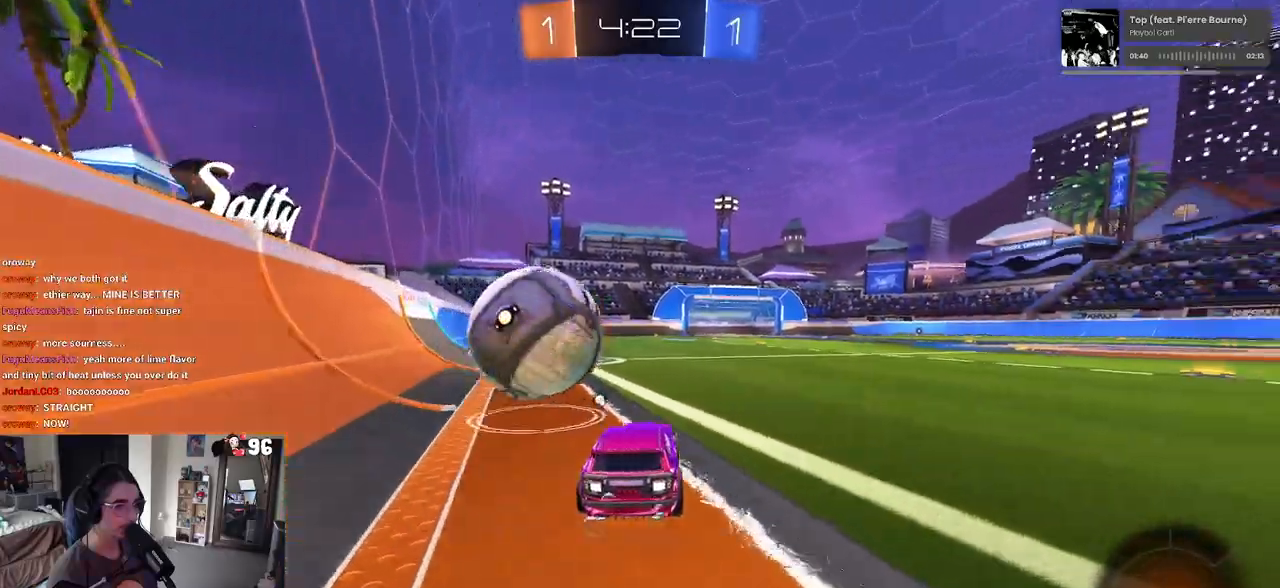
{"buttons": ["R2"], "left_stick": "left", "right_stick": "center", "events": [[100, "left_stick", "center"], [250, "left_stick", "left"], [300, "R1", "up"]]}
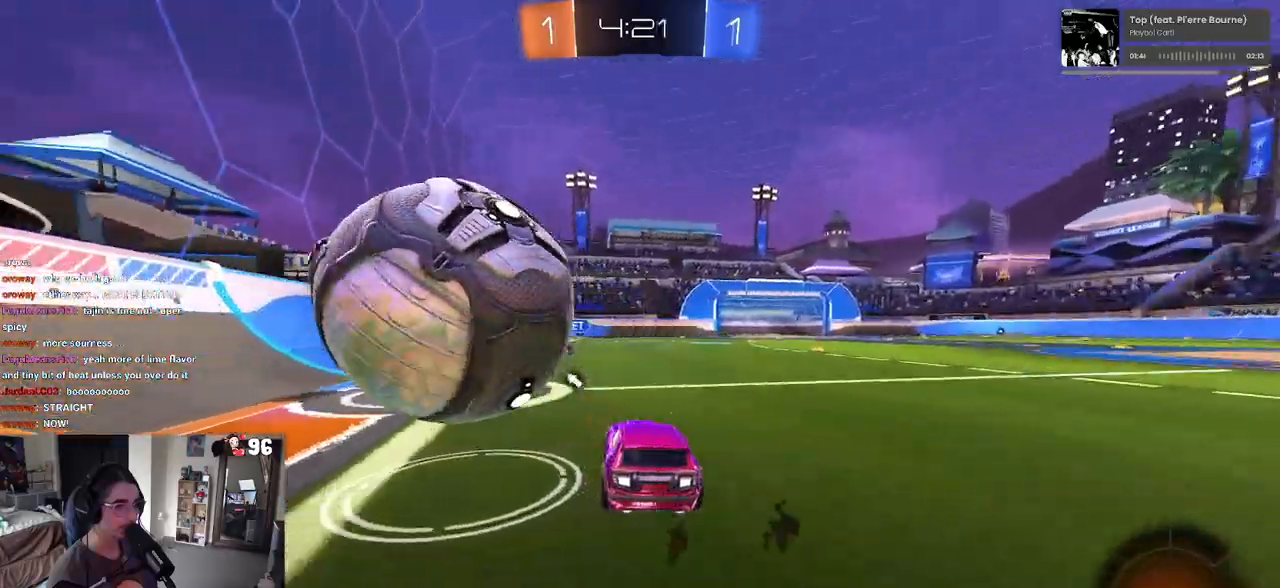
{"buttons": [], "left_stick": "center", "right_stick": "center", "events": [[233, "left_stick", "center"], [467, "R2", "up"]]}
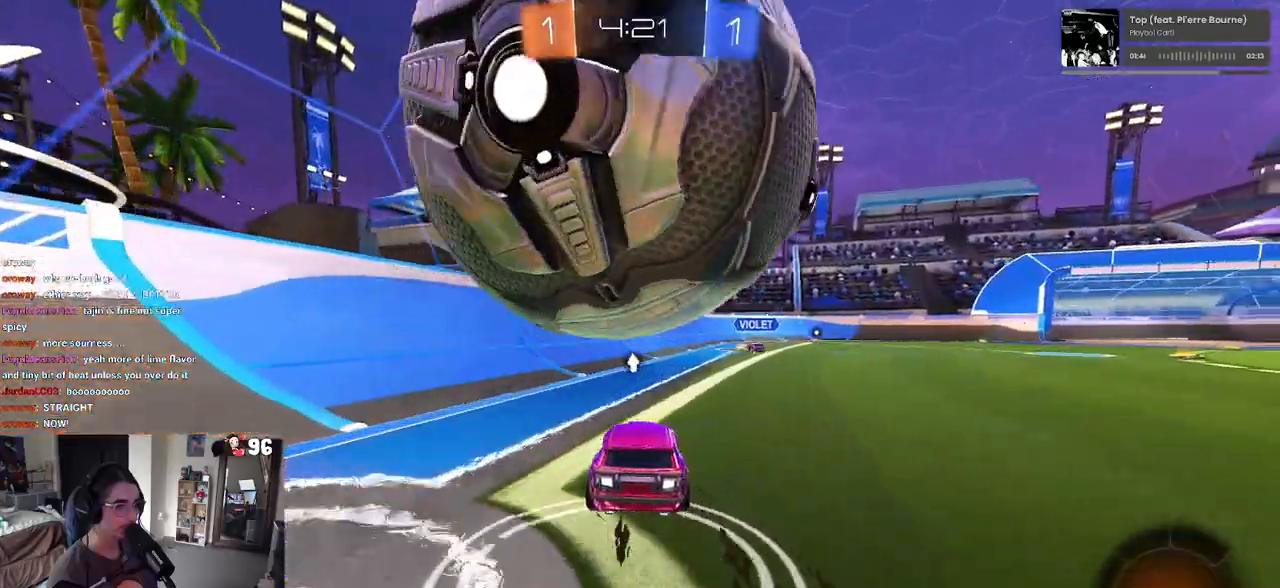
{"buttons": ["R2"], "left_stick": "right", "right_stick": "center", "events": [[33, "L2", "down"], [100, "left_stick", "left"], [167, "R2", "down"], [217, "L2", "up"], [233, "left_stick", "center"], [417, "left_stick", "right"]]}
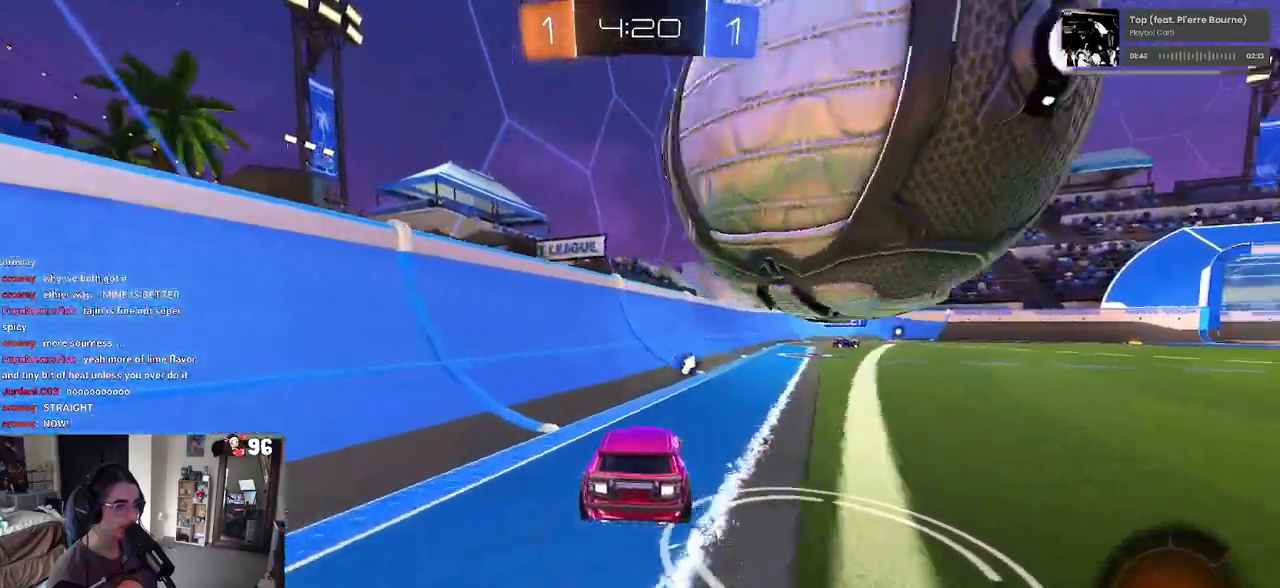
{"buttons": ["R2"], "left_stick": "center", "right_stick": "center", "events": [[350, "left_stick", "center"]]}
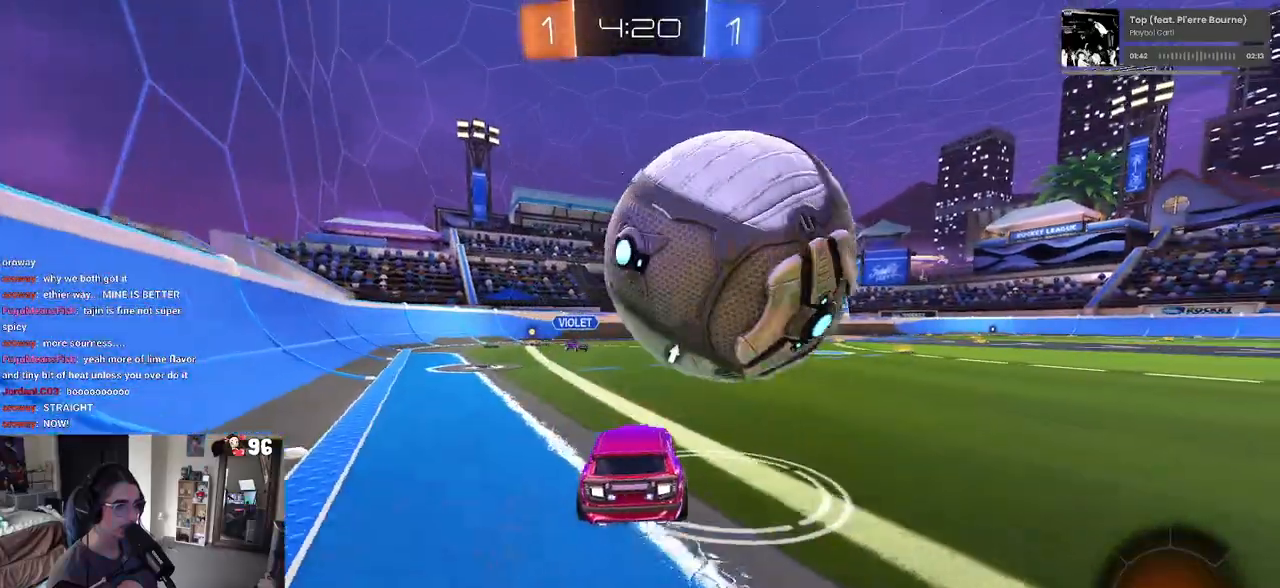
{"buttons": ["R2"], "left_stick": "left", "right_stick": "center", "events": [[50, "R2", "up"], [267, "L2", "down"], [367, "left_stick", "left"], [383, "R2", "down"], [433, "L2", "up"]]}
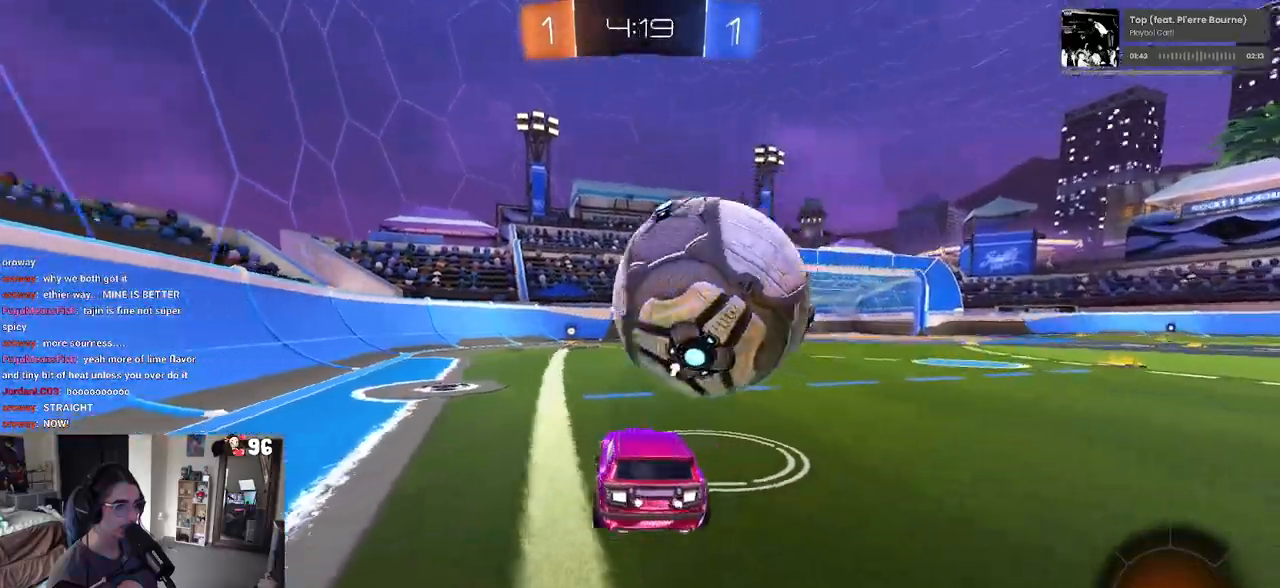
{"buttons": ["R1", "R2"], "left_stick": "right", "right_stick": "center", "events": [[33, "left_stick", "center"], [133, "R1", "down"], [167, "left_stick", "right"], [317, "left_stick", "center"], [483, "left_stick", "right"]]}
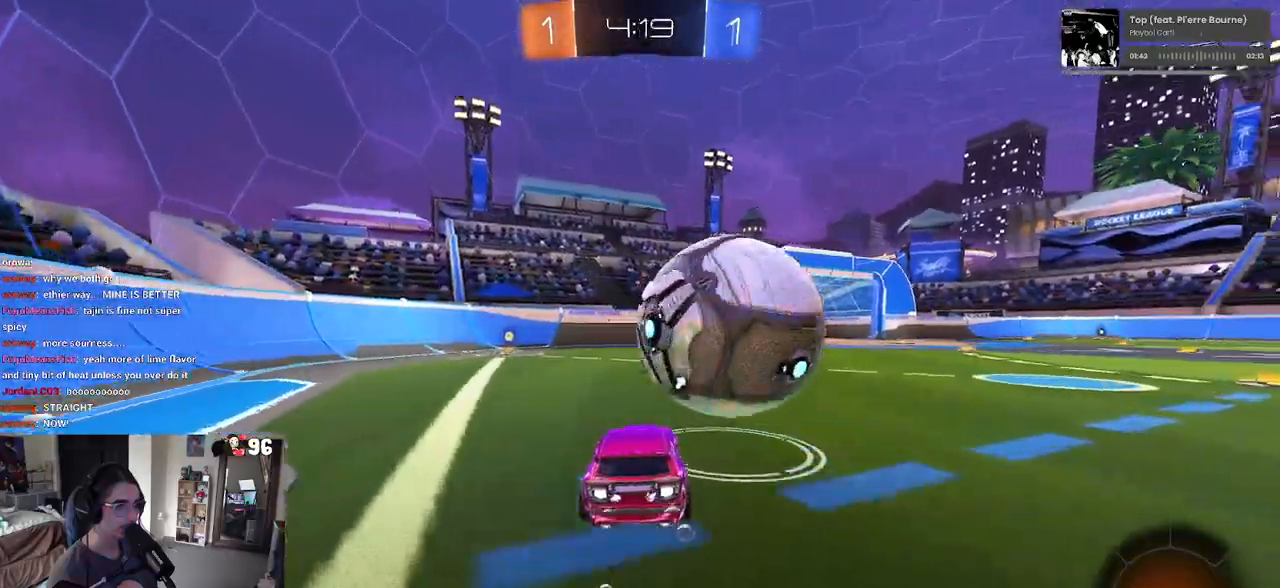
{"buttons": ["R2"], "left_stick": "center", "right_stick": "center", "events": [[83, "left_stick", "center"], [133, "CROSS", "down"], [283, "CROSS", "up"], [283, "left_stick", "up"], [333, "left_stick", "up-right"], [350, "CROSS", "down"], [483, "CROSS", "up"], [483, "R1", "up"], [500, "left_stick", "center"]]}
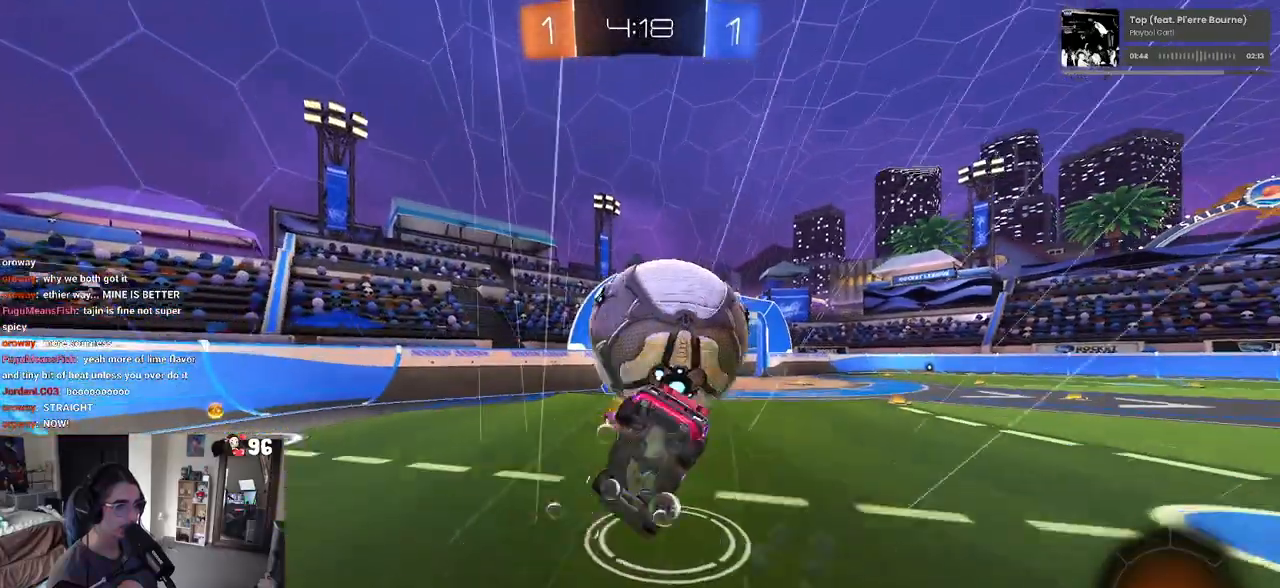
{"buttons": ["R2"], "left_stick": "center", "right_stick": "center", "events": [[150, "R2", "up"], [500, "R2", "down"]]}
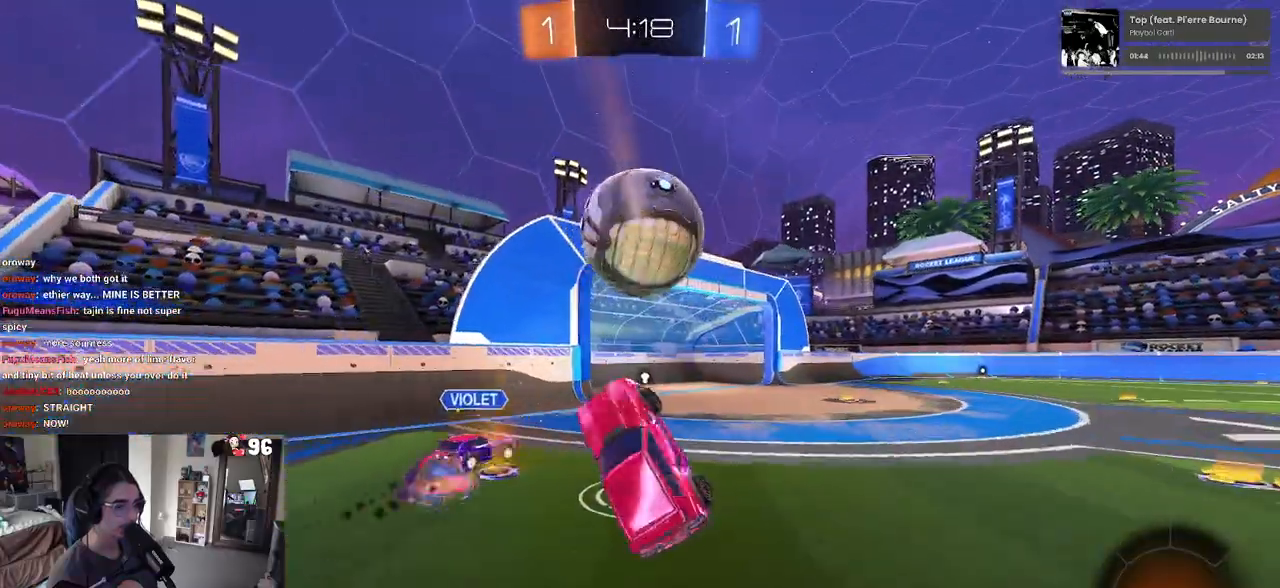
{"buttons": ["R2"], "left_stick": "right", "right_stick": "center", "events": [[133, "TRIANGLE", "down"], [200, "left_stick", "right"], [267, "TRIANGLE", "up"], [333, "left_stick", "center"], [400, "left_stick", "right"]]}
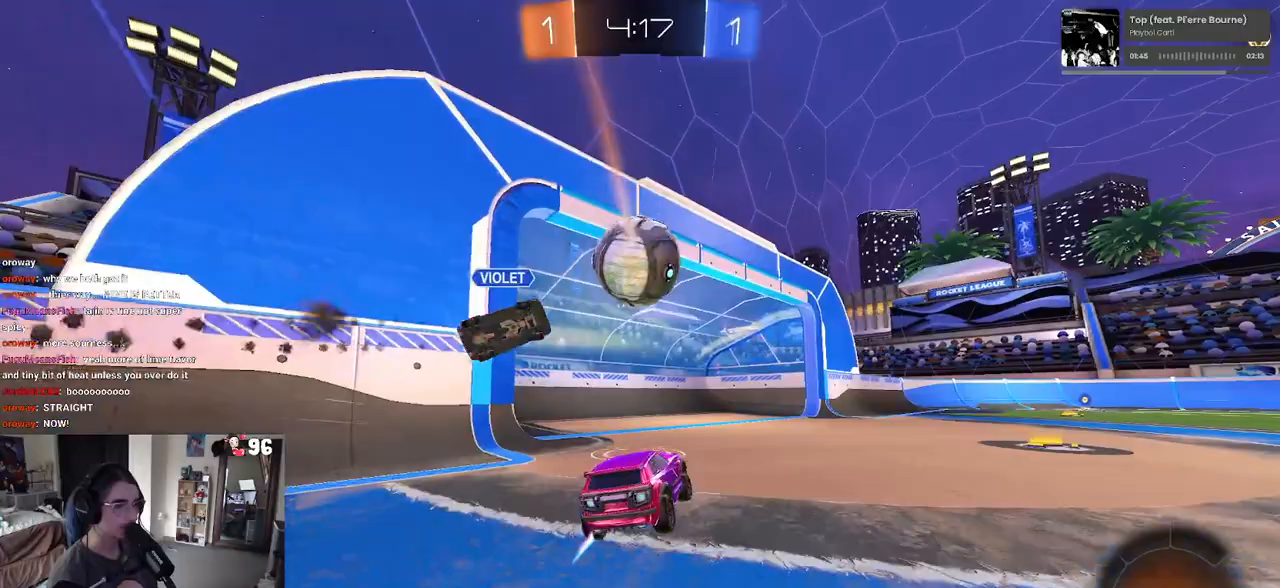
{"buttons": [], "left_stick": "center", "right_stick": "center", "events": [[17, "R2", "up"], [133, "left_stick", "center"]]}